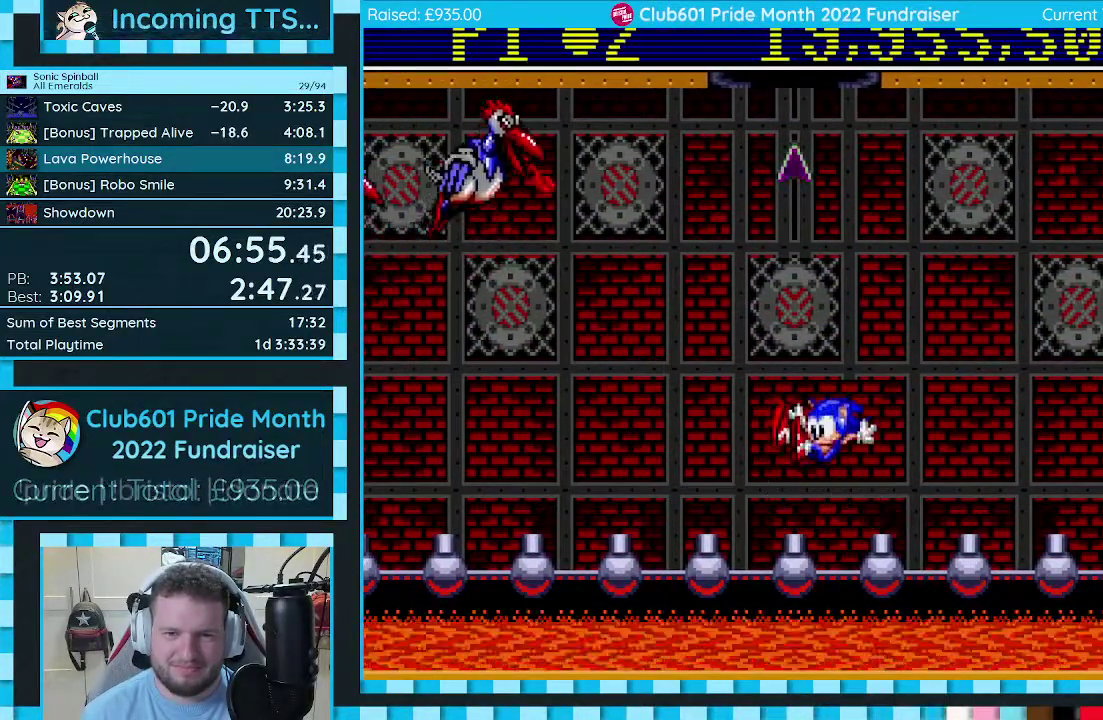
Gameplay with a controller (Xbox layout); each line is a JSON object with the inputs held at the frame after it. "events" lists button and stick changes between this image and that frame as [ms after this image, input, new state], when the widget could be followed in between. Not read: L2 L3 R2 R3.
{"buttons": ["C", "DPAD_LEFT"], "events": [[83, "DPAD_RIGHT", "down"], [233, "DPAD_RIGHT", "up"], [467, "C", "down"], [467, "DPAD_LEFT", "down"]]}
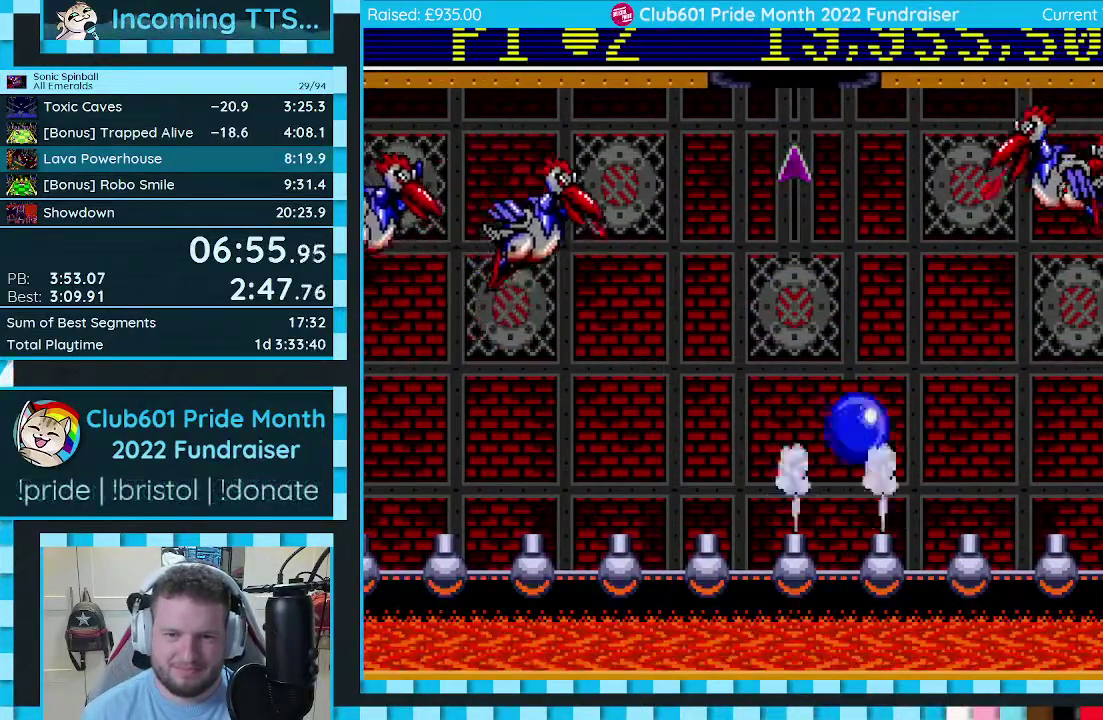
{"buttons": ["C", "DPAD_RIGHT"], "events": [[283, "DPAD_LEFT", "up"], [383, "DPAD_RIGHT", "down"]]}
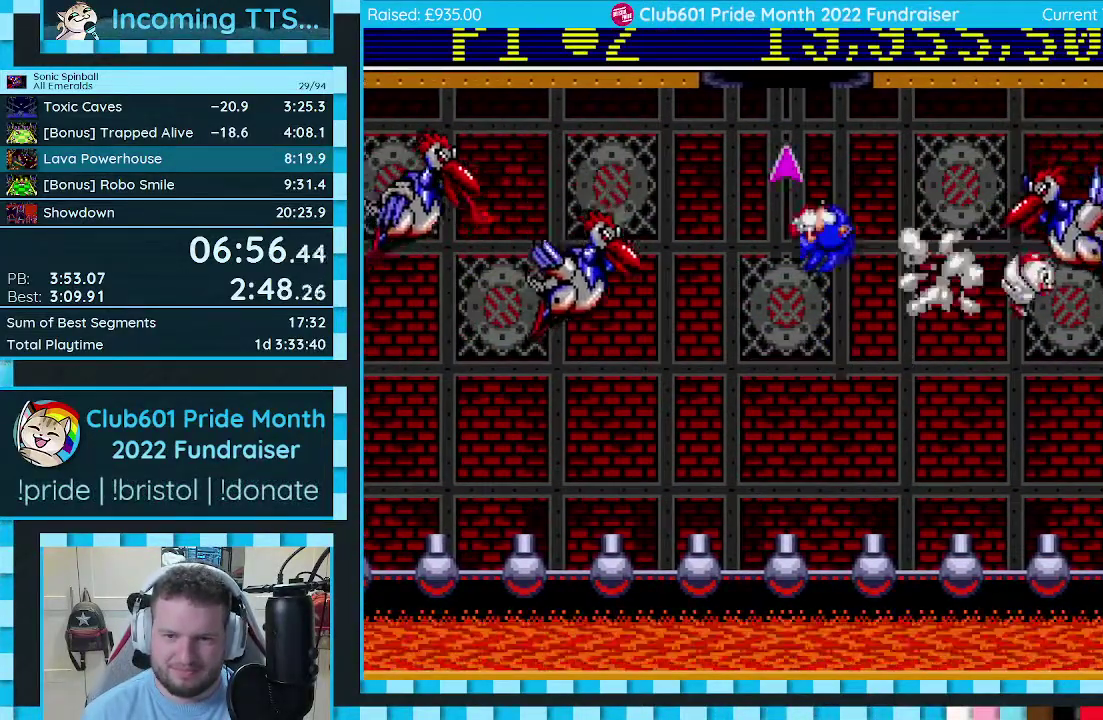
{"buttons": ["DPAD_RIGHT"], "events": [[67, "C", "up"]]}
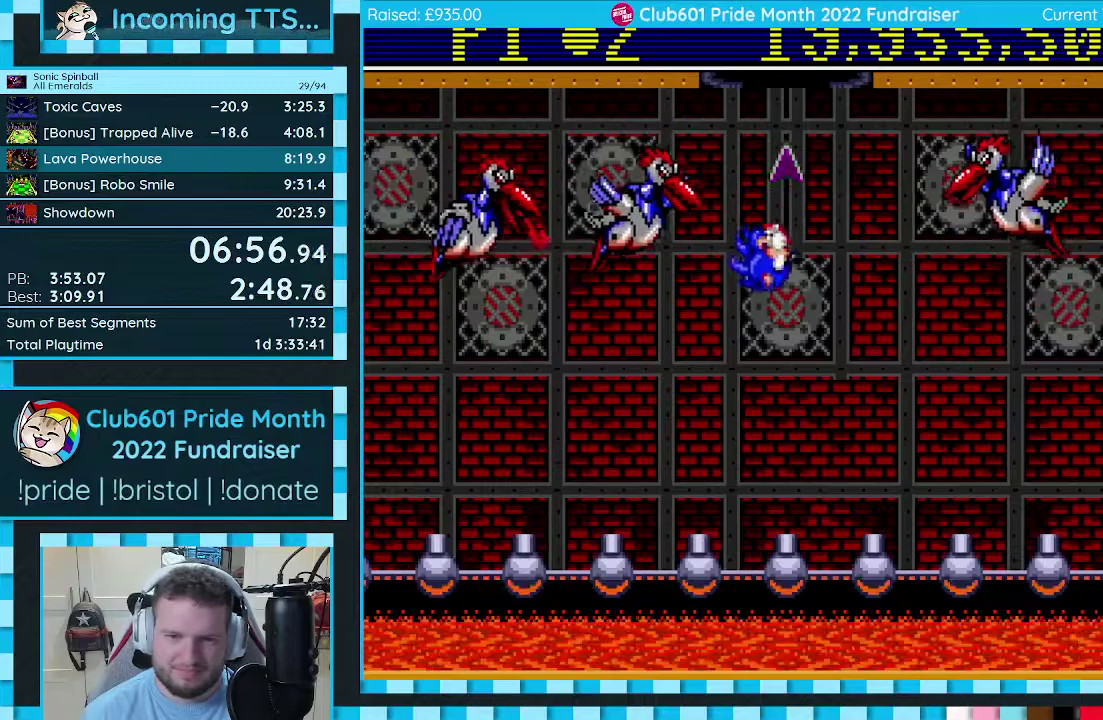
{"buttons": ["C"], "events": [[250, "C", "down"], [483, "DPAD_RIGHT", "up"]]}
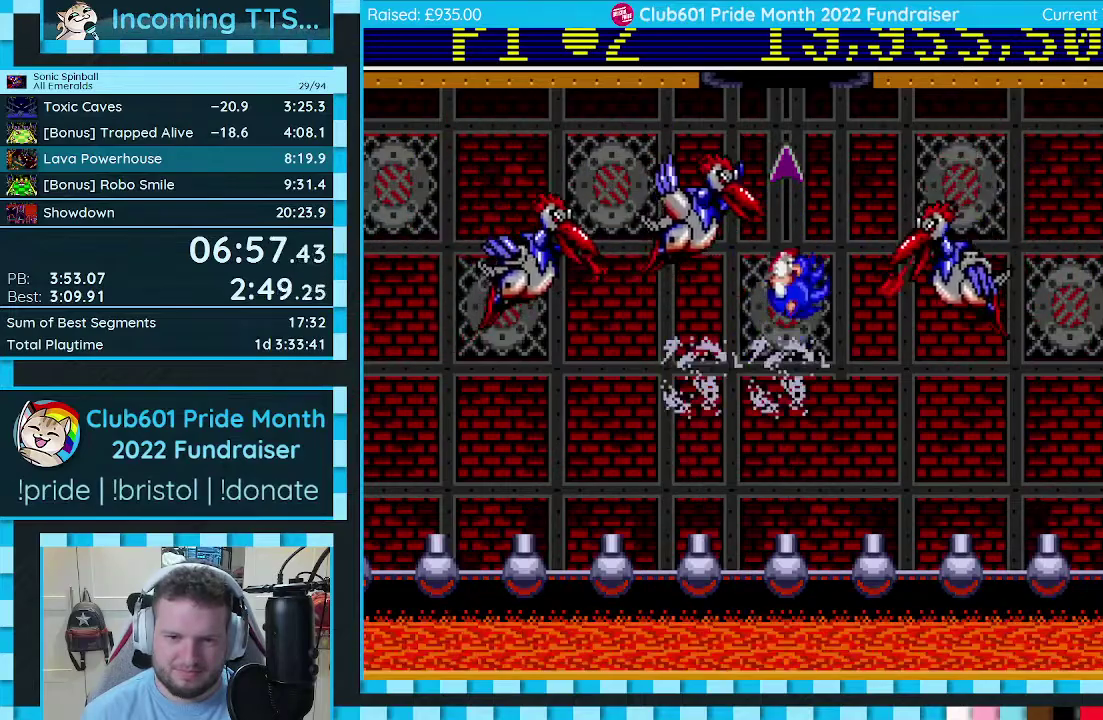
{"buttons": ["C", "DPAD_LEFT"], "events": [[83, "DPAD_LEFT", "down"]]}
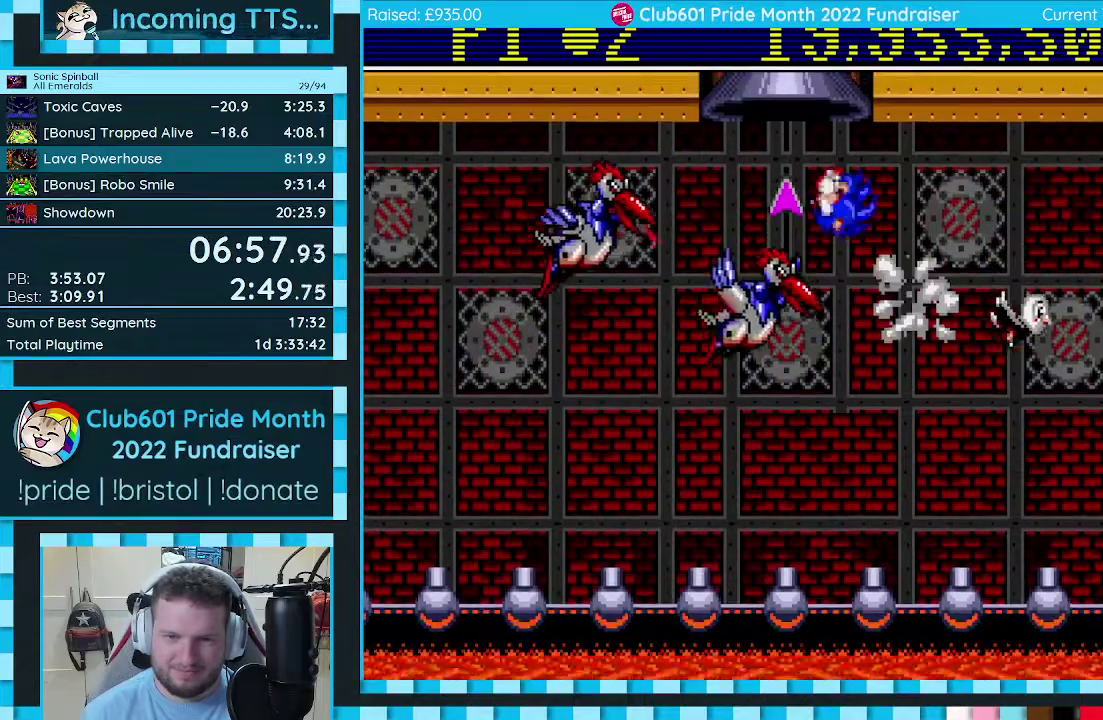
{"buttons": ["C"], "events": [[433, "L1", "down"], [483, "DPAD_LEFT", "up"], [483, "L1", "up"]]}
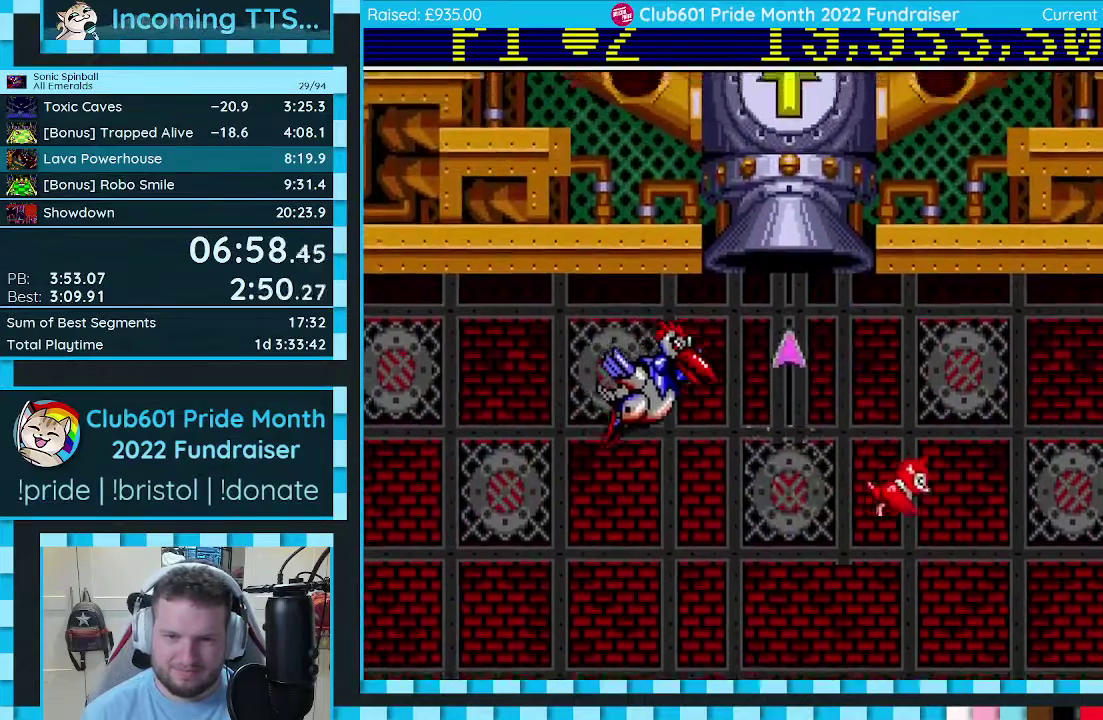
{"buttons": [], "events": [[33, "L1", "down"], [83, "L1", "up"], [117, "C", "up"]]}
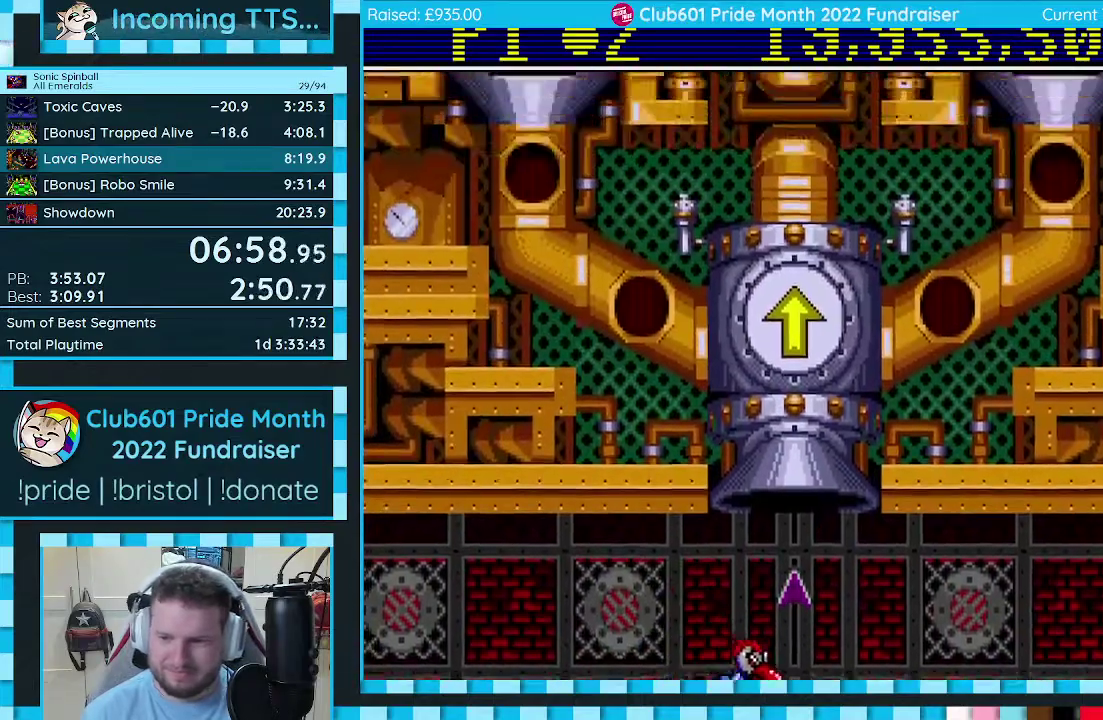
{"buttons": [], "events": []}
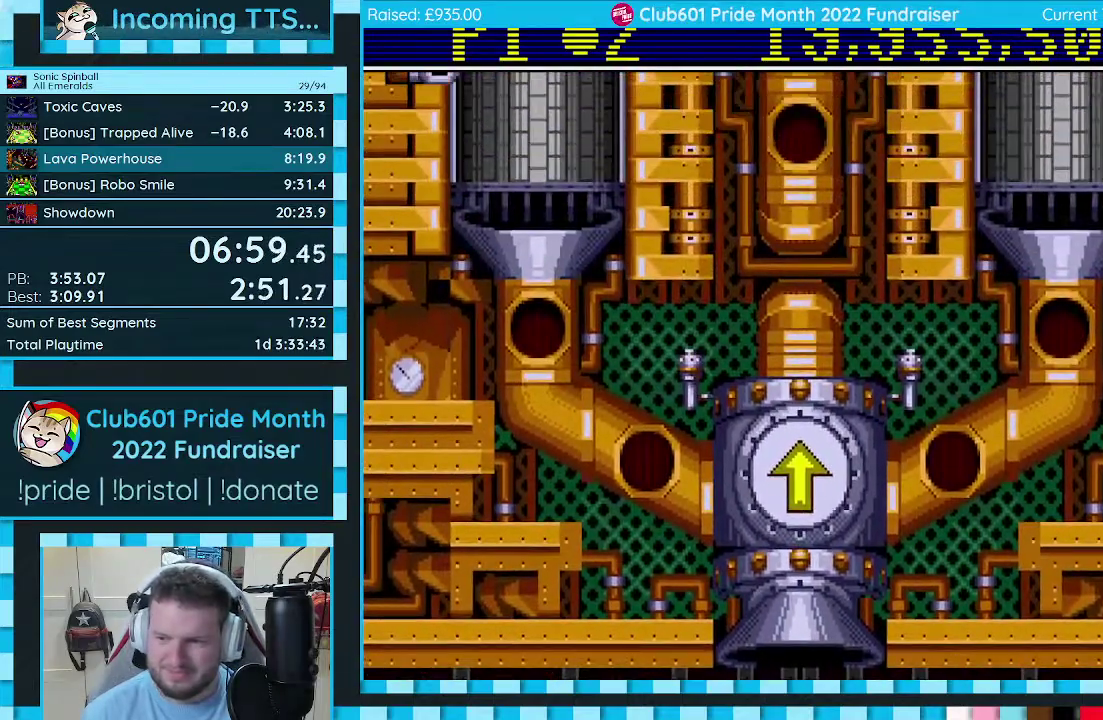
{"buttons": [], "events": []}
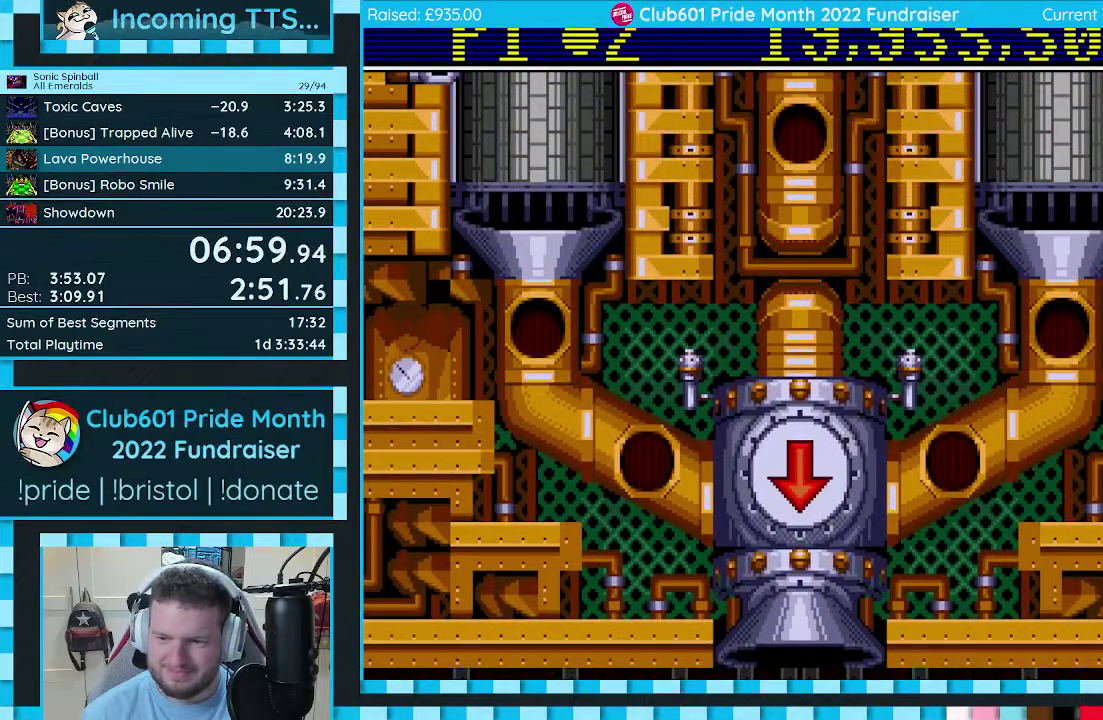
{"buttons": [], "events": []}
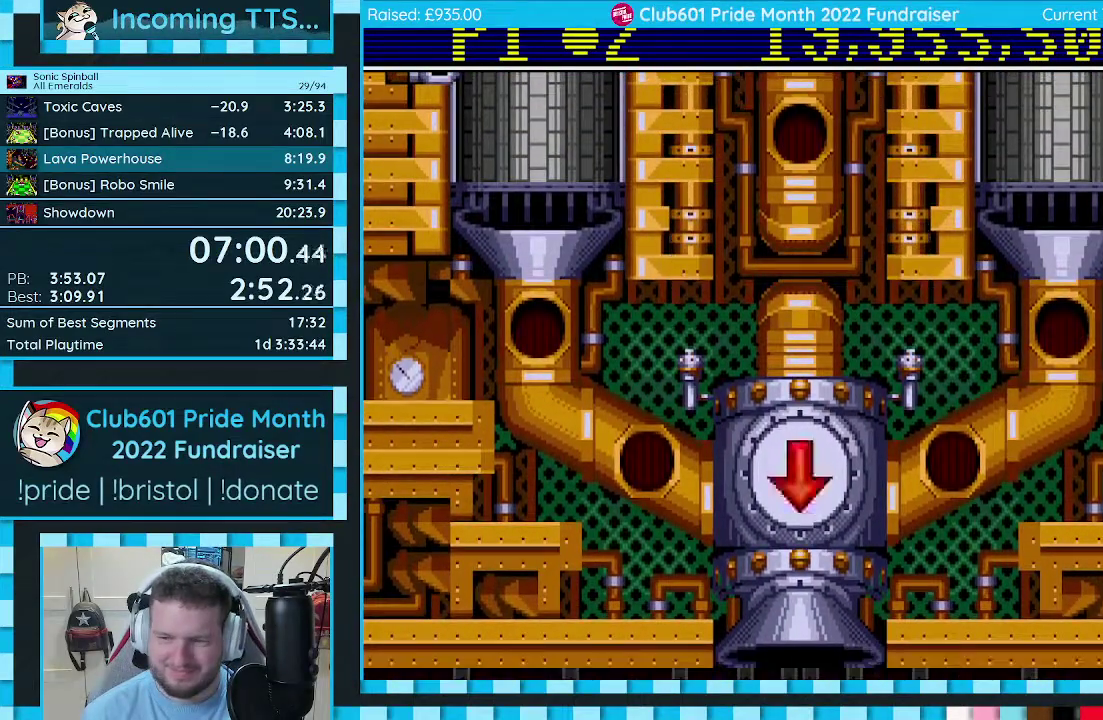
{"buttons": [], "events": []}
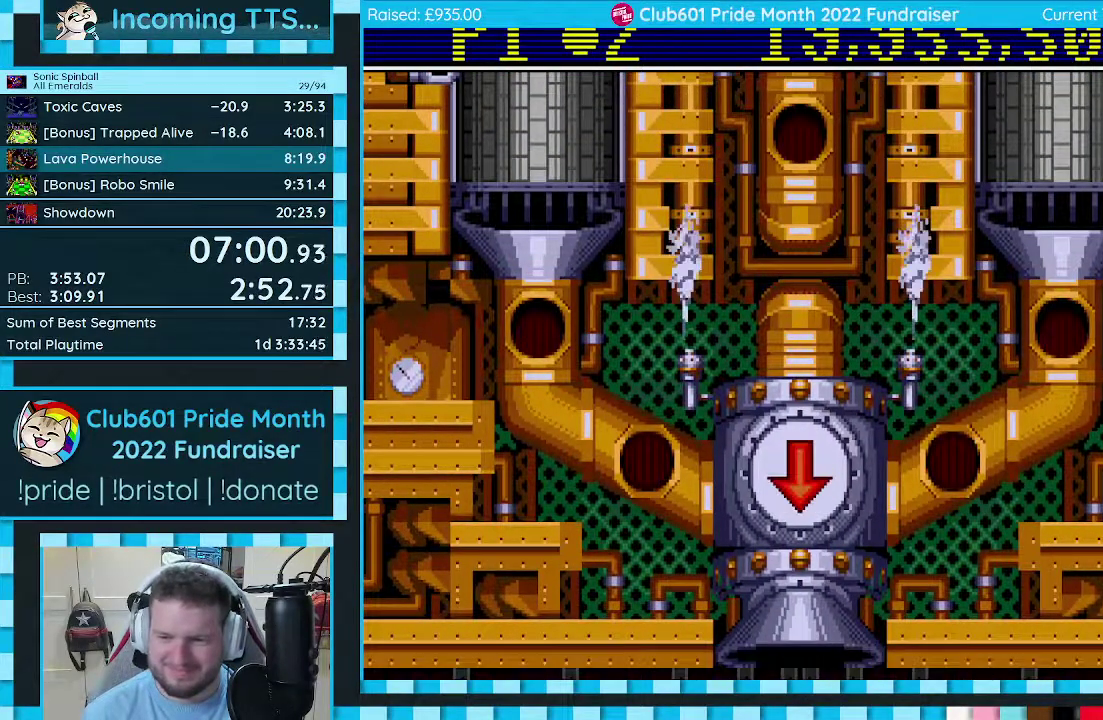
{"buttons": [], "events": []}
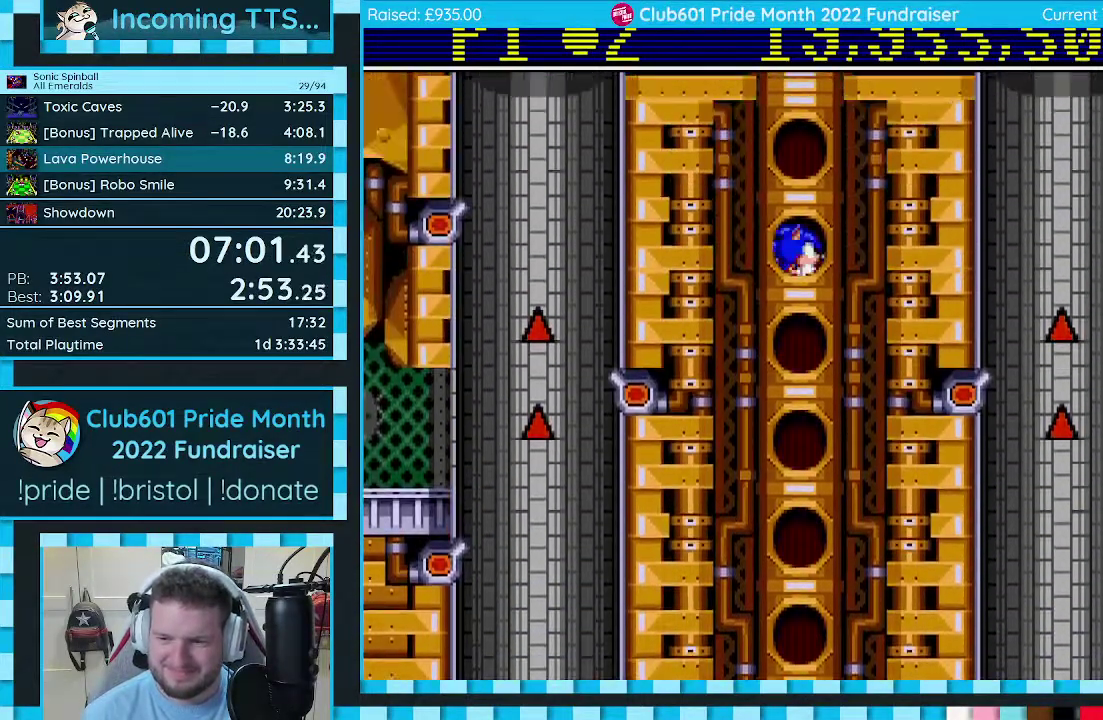
{"buttons": ["DPAD_LEFT"], "events": [[283, "DPAD_LEFT", "down"]]}
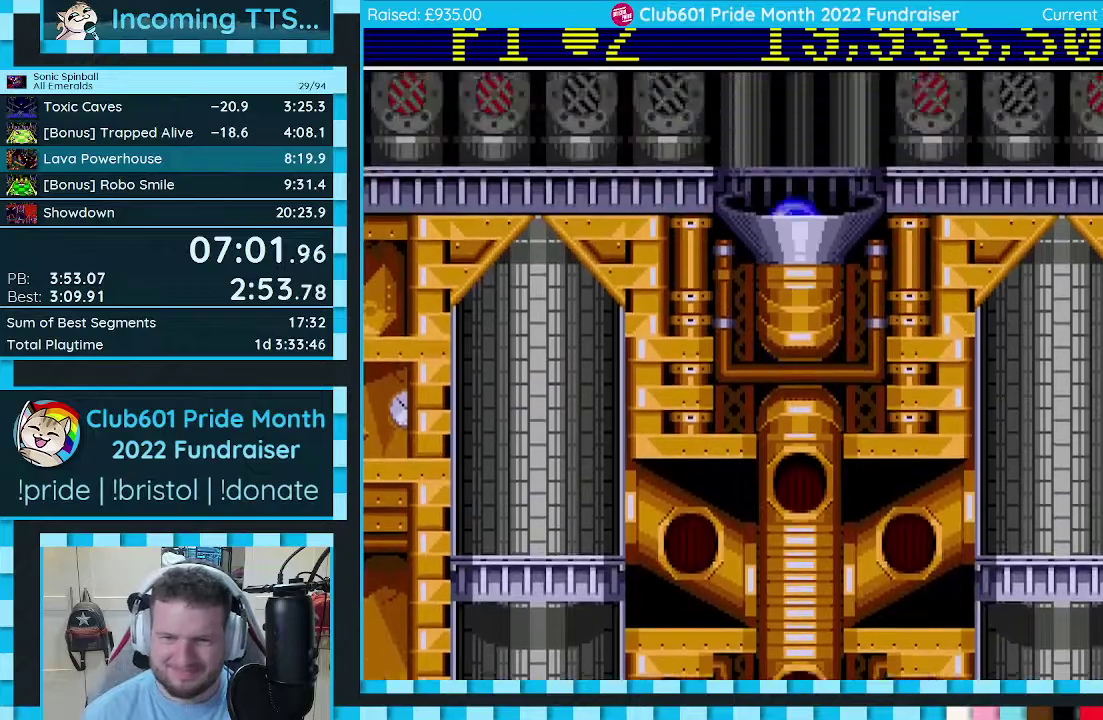
{"buttons": ["DPAD_LEFT"], "events": [[83, "L1", "down"], [133, "L1", "up"], [150, "DPAD_DOWN", "down"], [450, "DPAD_DOWN", "up"]]}
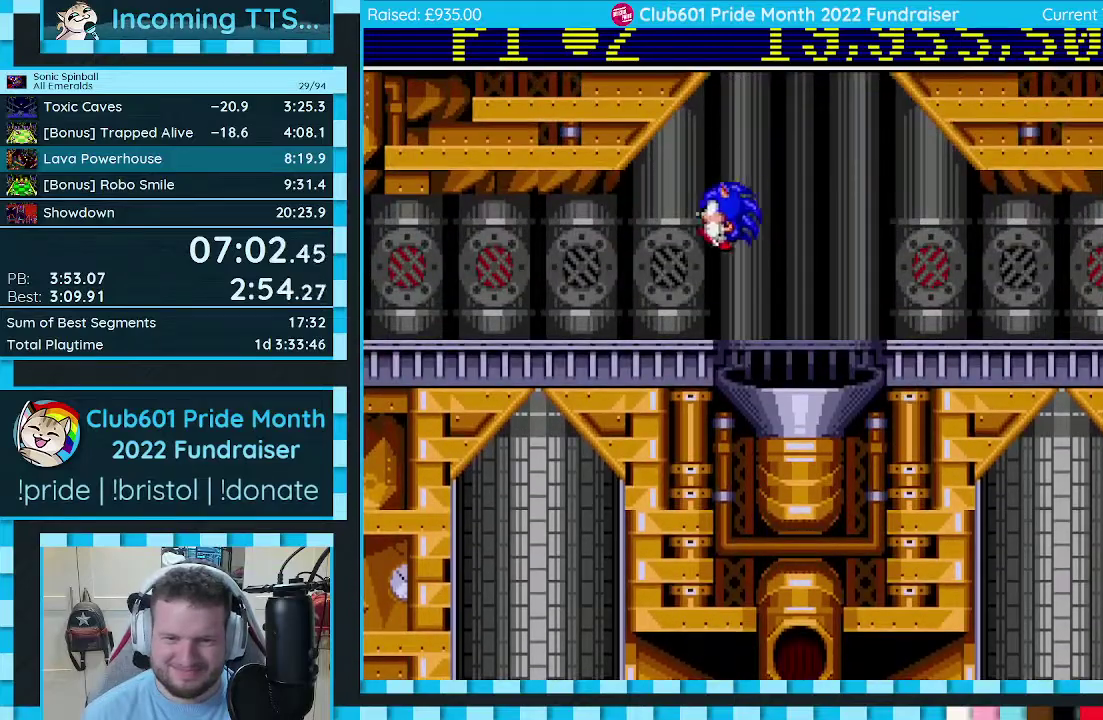
{"buttons": ["B", "C", "DPAD_DOWN"], "events": [[100, "DPAD_LEFT", "up"], [367, "DPAD_DOWN", "down"], [483, "C", "down"], [500, "B", "down"]]}
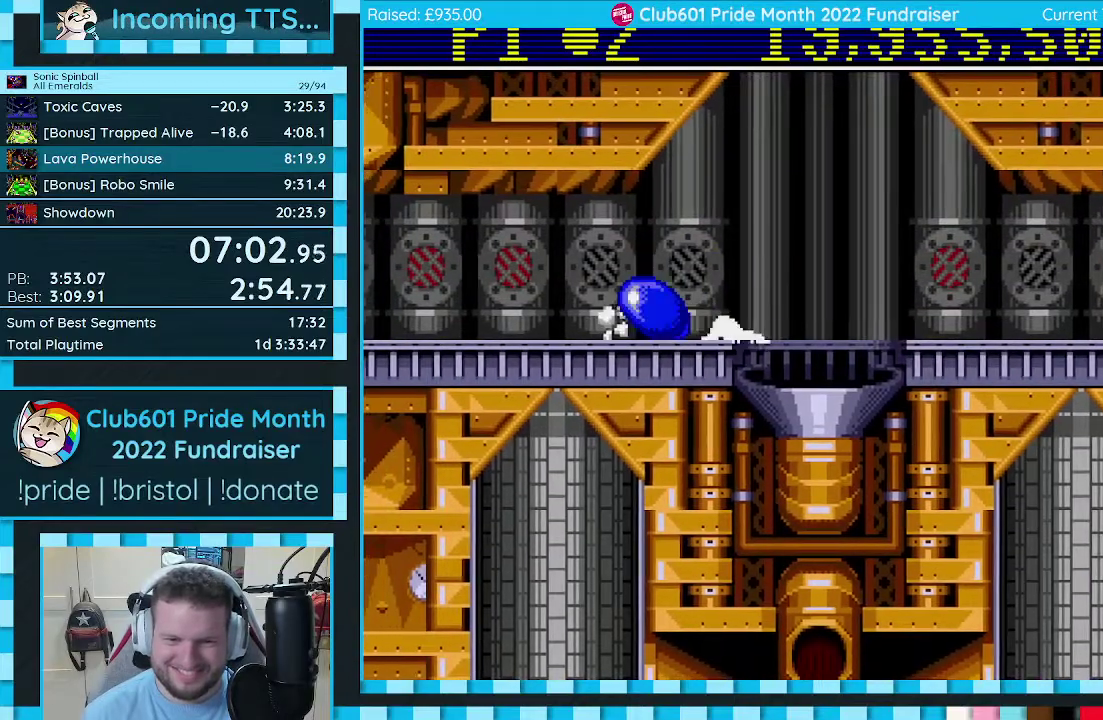
{"buttons": [], "events": [[33, "A", "down"], [67, "C", "up"], [83, "A", "up"], [117, "C", "down"], [133, "A", "down"], [167, "DPAD_DOWN", "up"], [183, "A", "up"], [183, "B", "up"], [200, "C", "up"]]}
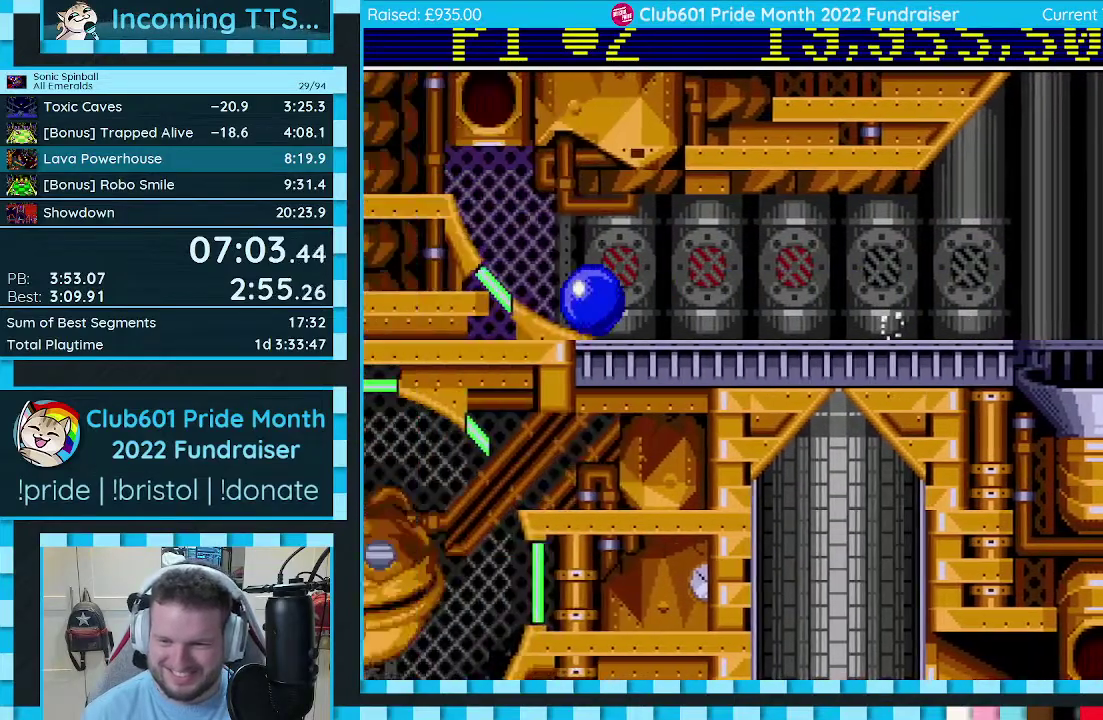
{"buttons": [], "events": []}
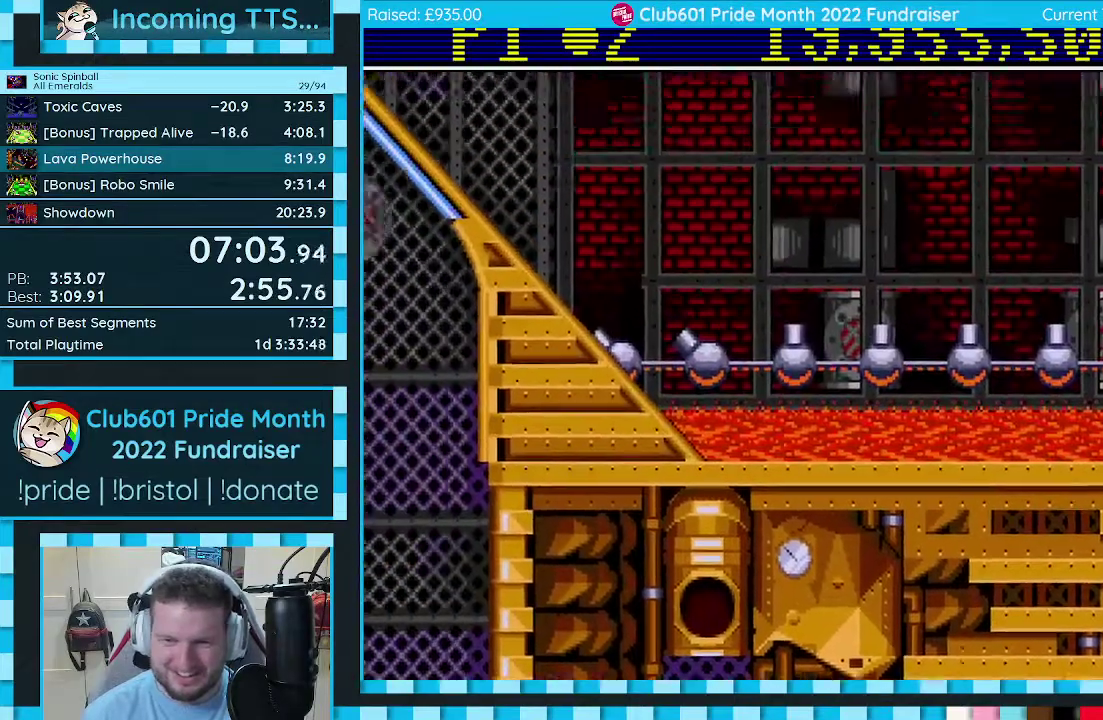
{"buttons": [], "events": []}
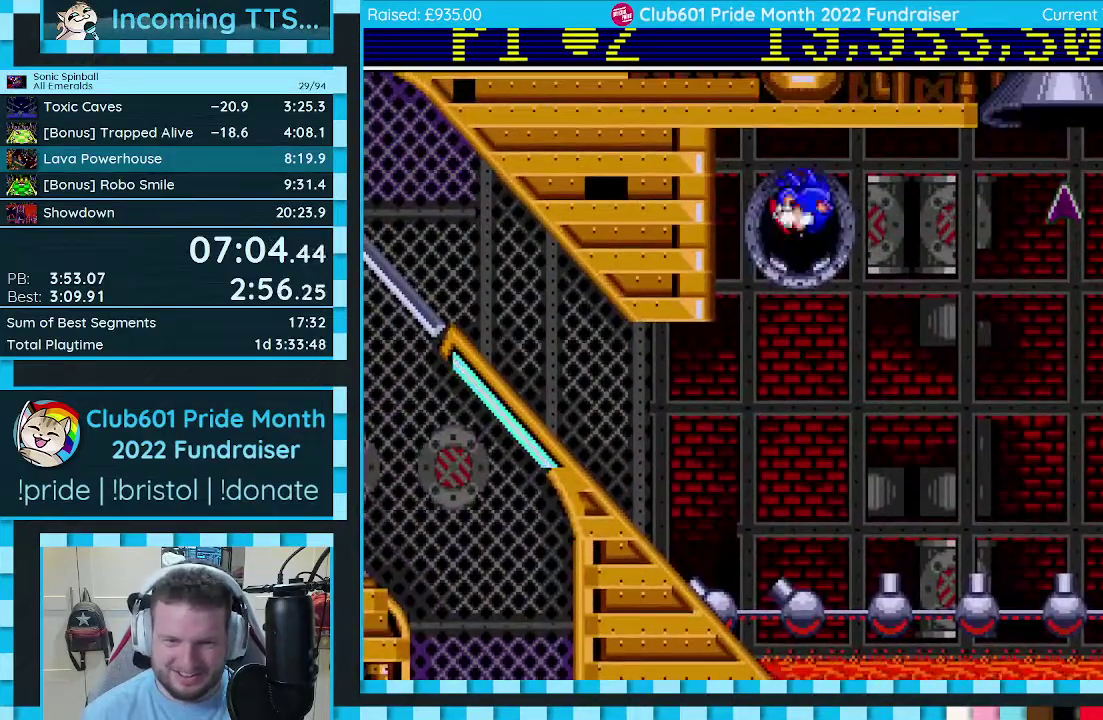
{"buttons": ["DPAD_RIGHT"], "events": [[267, "DPAD_RIGHT", "down"]]}
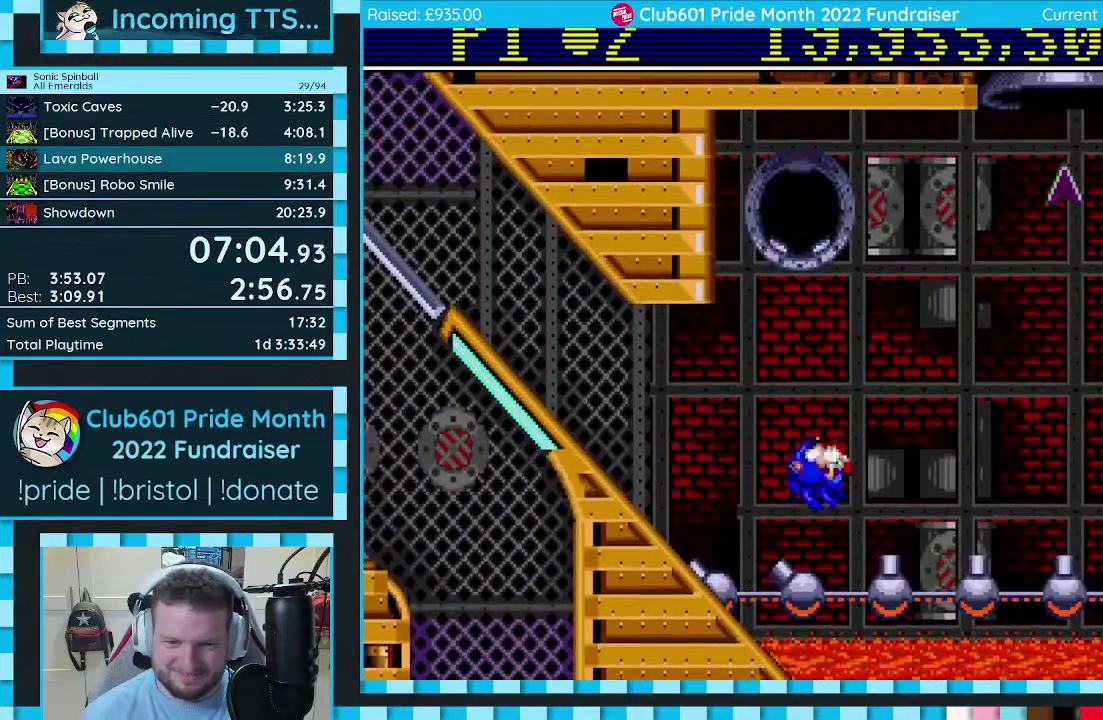
{"buttons": ["DPAD_LEFT"], "events": [[267, "DPAD_RIGHT", "up"], [483, "DPAD_LEFT", "down"]]}
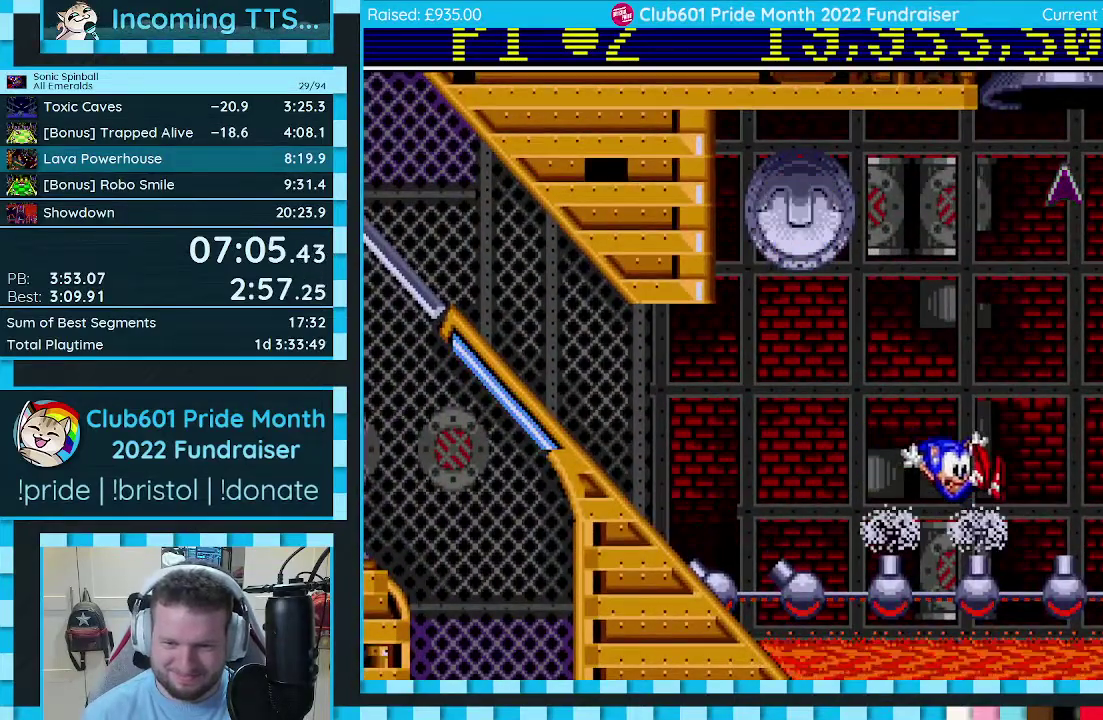
{"buttons": ["C", "DPAD_LEFT"], "events": [[117, "DPAD_LEFT", "up"], [267, "C", "down"], [267, "DPAD_LEFT", "down"]]}
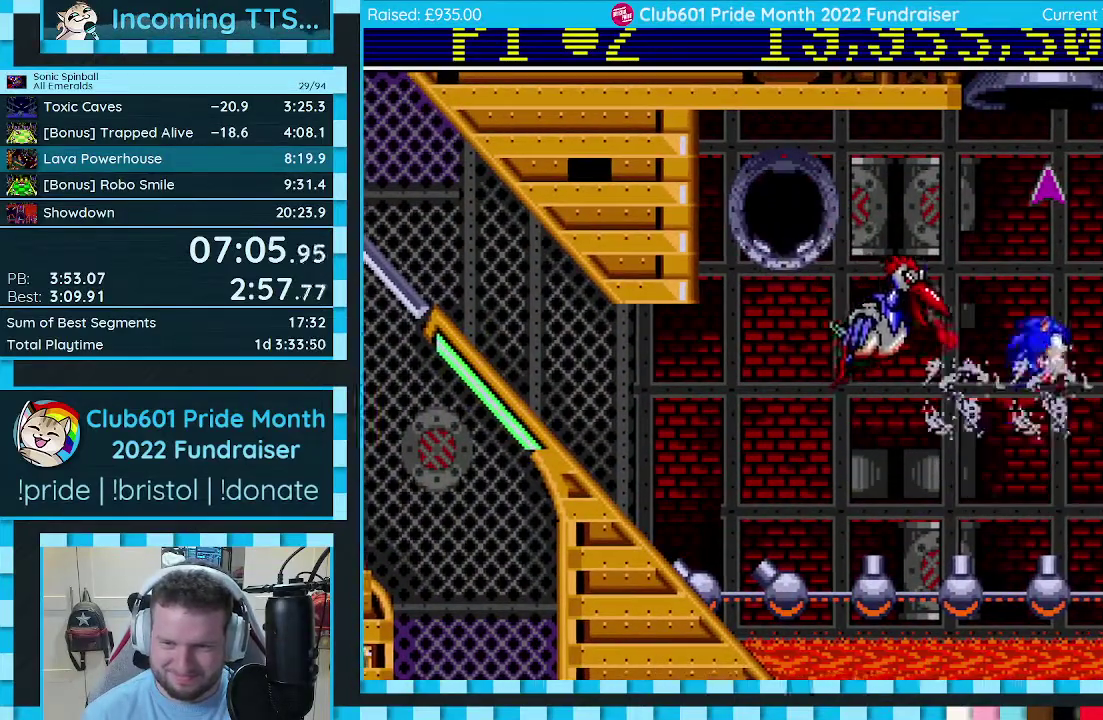
{"buttons": ["C", "DPAD_LEFT"], "events": [[83, "DPAD_UP", "down"], [133, "DPAD_LEFT", "up"], [133, "DPAD_UP", "up"], [300, "DPAD_LEFT", "down"]]}
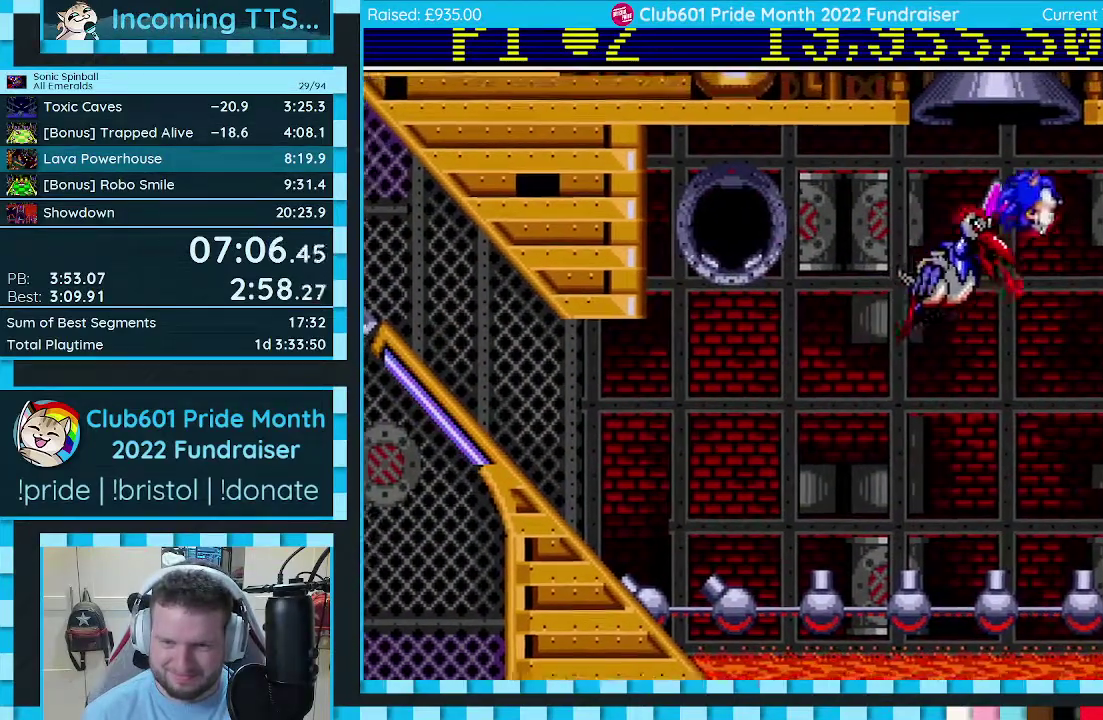
{"buttons": ["DPAD_RIGHT"], "events": [[300, "DPAD_LEFT", "up"], [383, "DPAD_RIGHT", "down"], [400, "C", "up"]]}
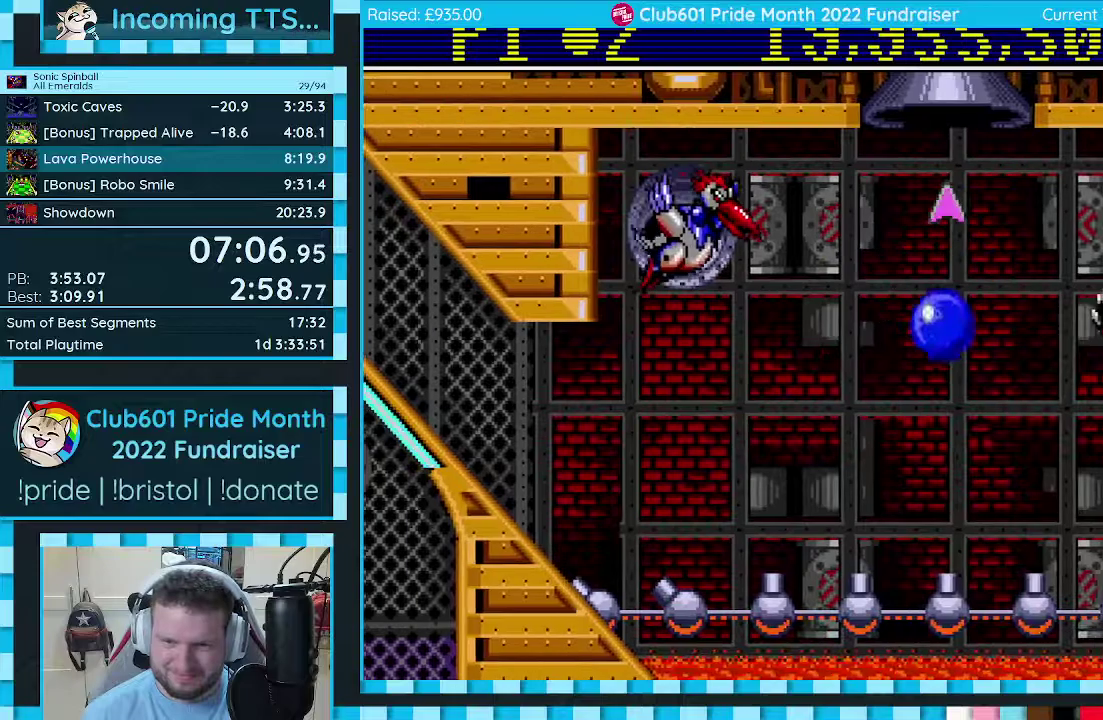
{"buttons": ["C"], "events": [[133, "C", "down"], [433, "DPAD_RIGHT", "up"]]}
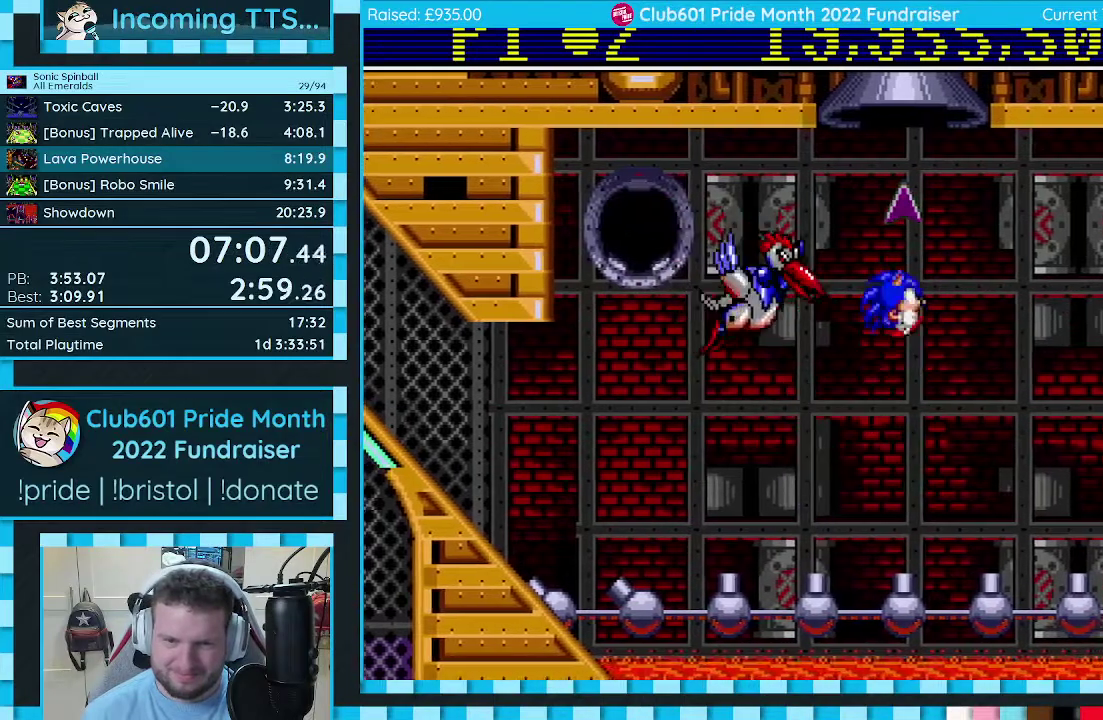
{"buttons": ["C"], "events": [[100, "DPAD_LEFT", "down"], [383, "DPAD_LEFT", "up"]]}
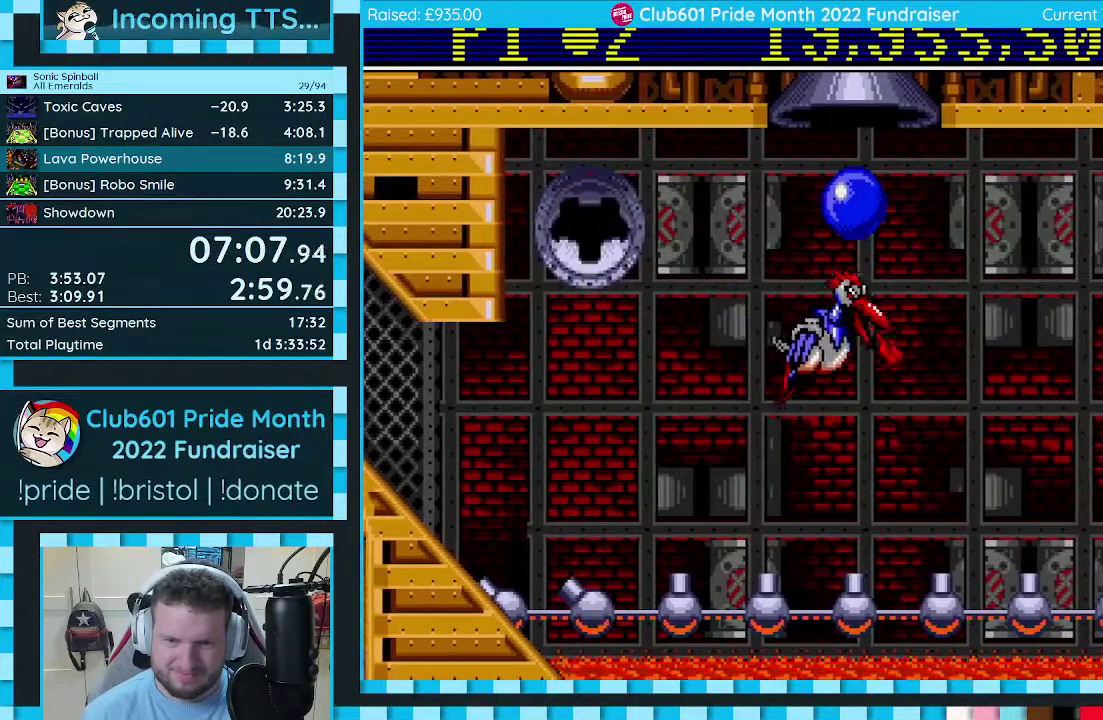
{"buttons": [], "events": [[500, "C", "up"]]}
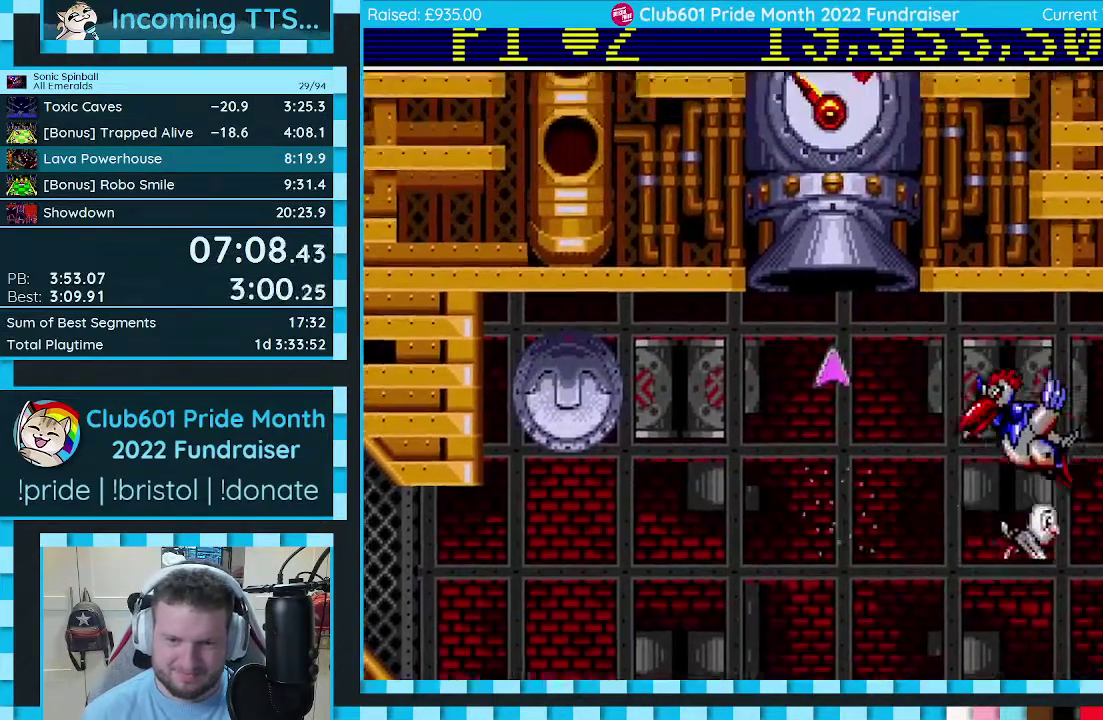
{"buttons": [], "events": []}
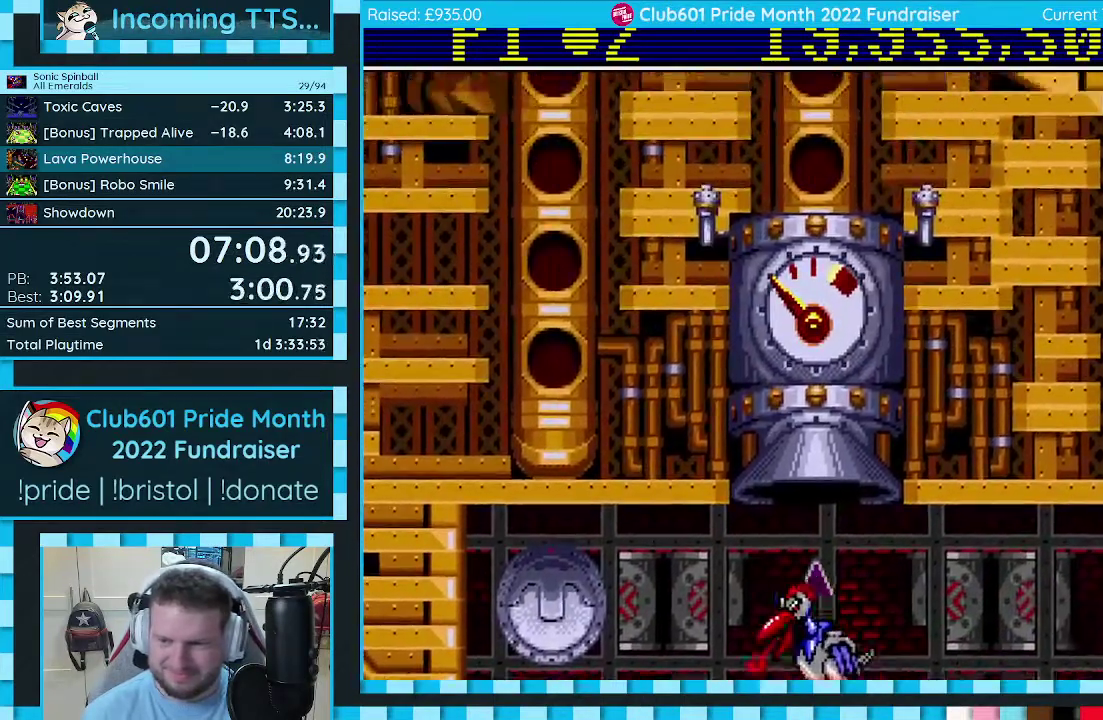
{"buttons": [], "events": []}
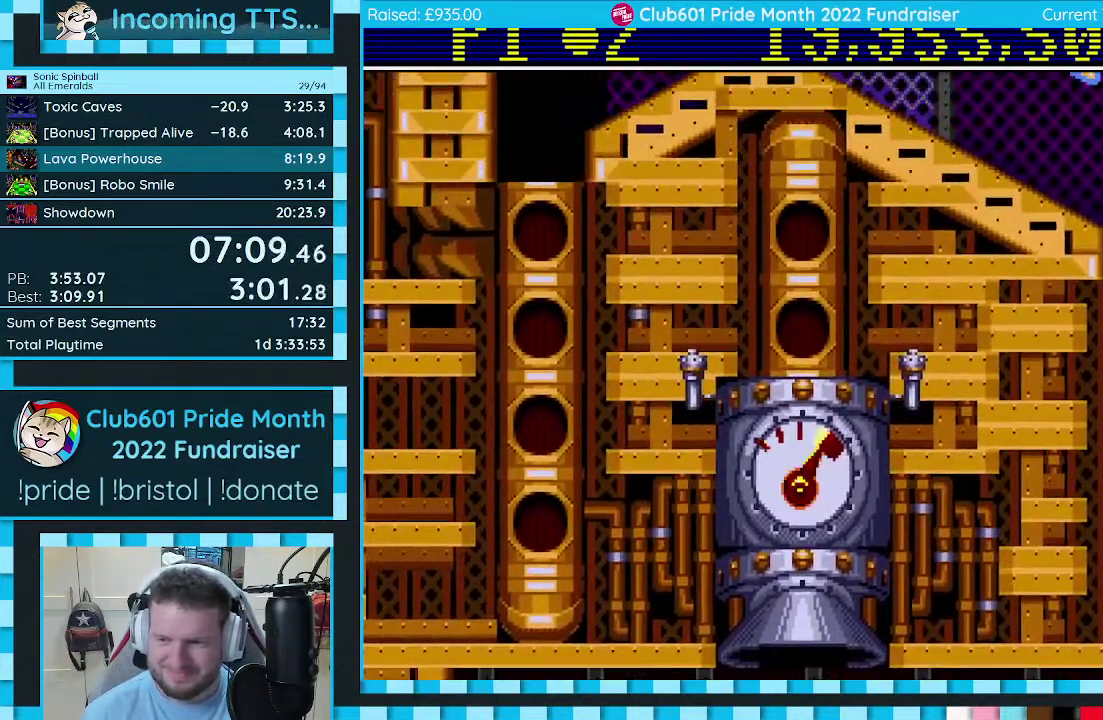
{"buttons": [], "events": []}
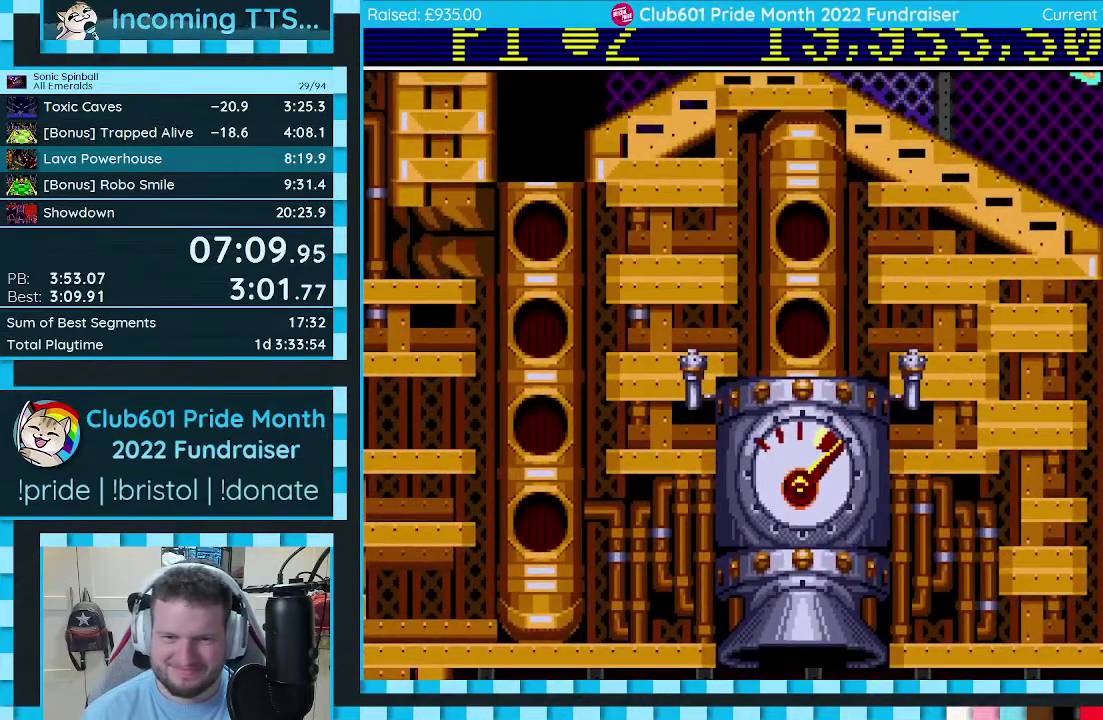
{"buttons": [], "events": []}